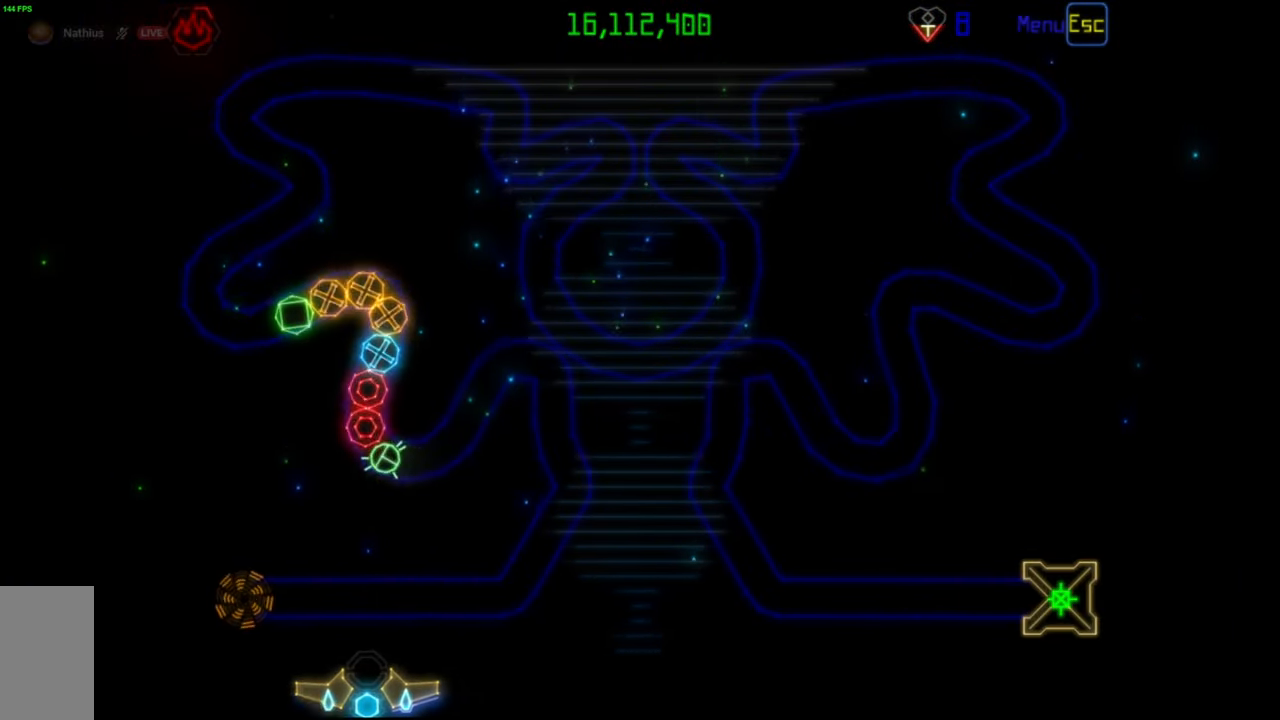
Gameplay with keyboard and mouse; each line is a JSON object with the keys and mouse buttons held at the frame after it. "events" lists presses ("down") and releases ("up") of "mouse_left", "mouse_wheel", "mouse_right", "mouse_mb4" and "mouse_mb5" between this image and that frame as [ms after this image, input, new state], when the widget could be followed in between. "mouse_left", "mouse_wheel", "mouse_right", "mouse_mb4", "mouse_mb5" = the "left", "wheel", "right", "mb4", "mb5" buttons of the "mouse" list. No other keys are recorded. "wheel" means that the mouse wheel is clicked or scrolled. Mouse movement is not recorded.
{"keys": [], "mouse": [], "events": [[367, "mouse_left", "down"], [467, "mouse_left", "up"]]}
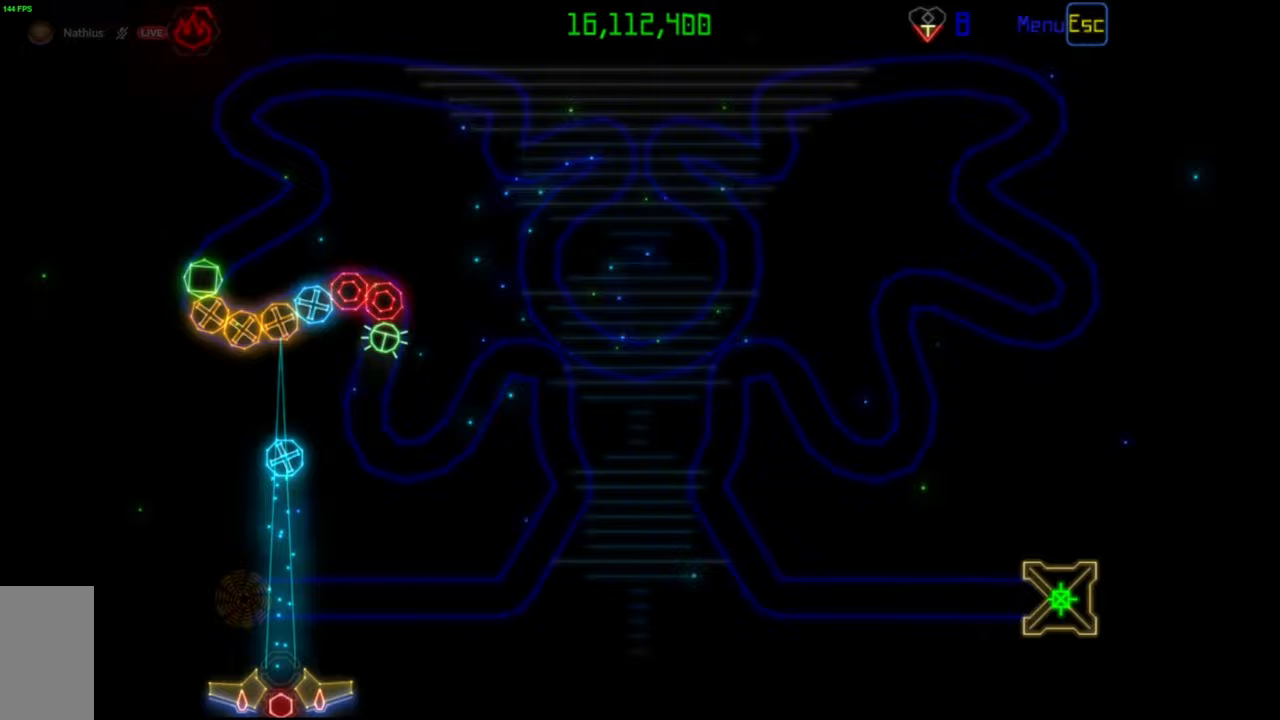
{"keys": [], "mouse": [], "events": [[250, "mouse_left", "down"], [367, "mouse_left", "up"]]}
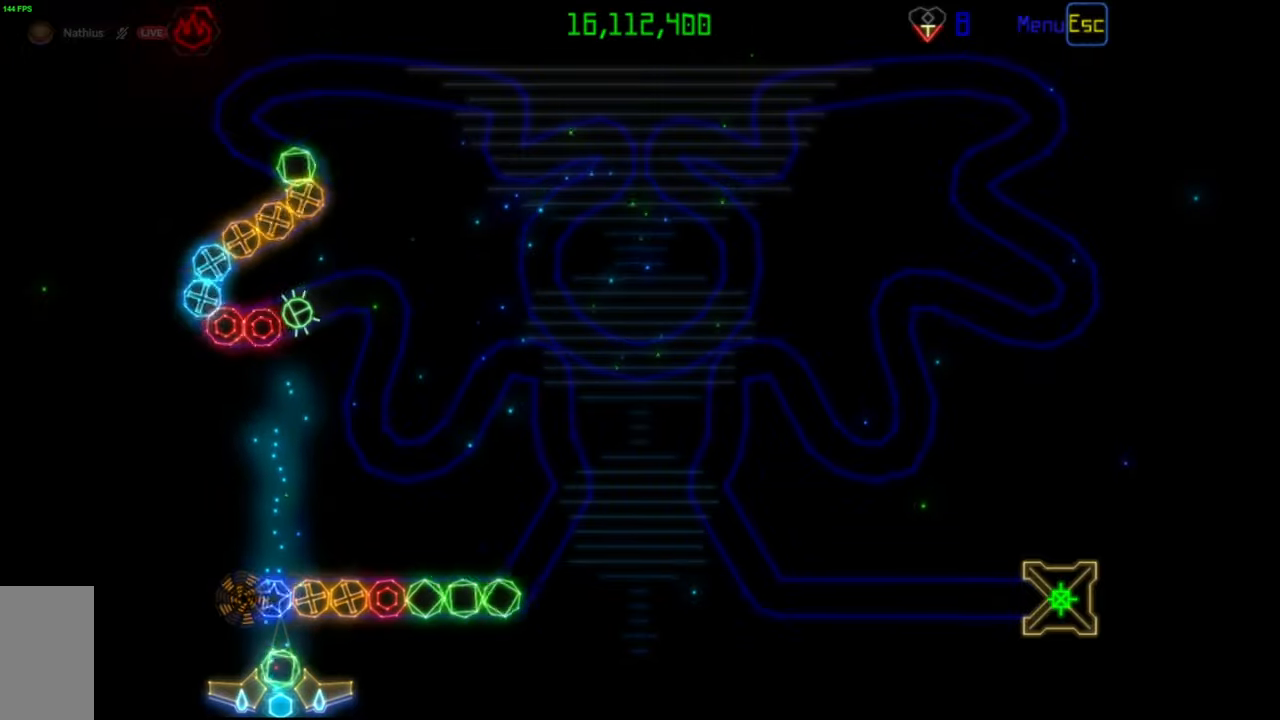
{"keys": [], "mouse": ["right"], "events": [[433, "mouse_right", "down"]]}
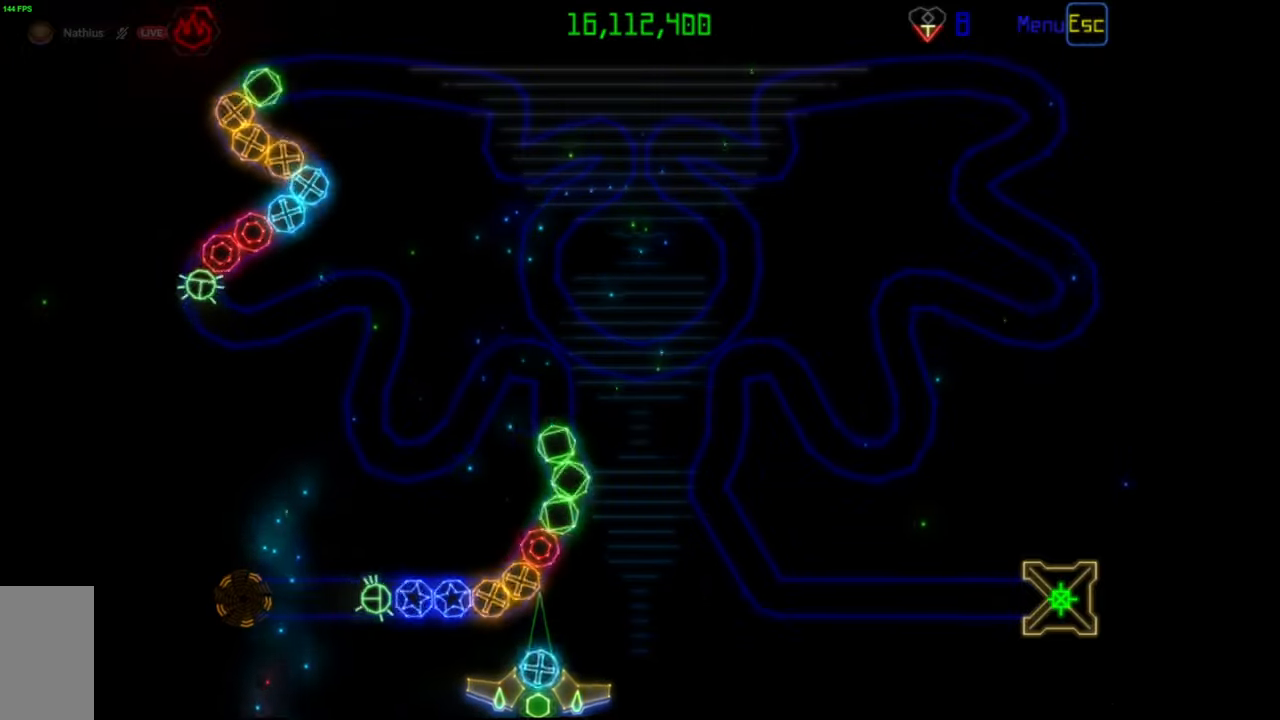
{"keys": [], "mouse": ["left"], "events": [[50, "mouse_right", "up"], [217, "mouse_right", "down"], [317, "mouse_right", "up"], [467, "mouse_left", "down"]]}
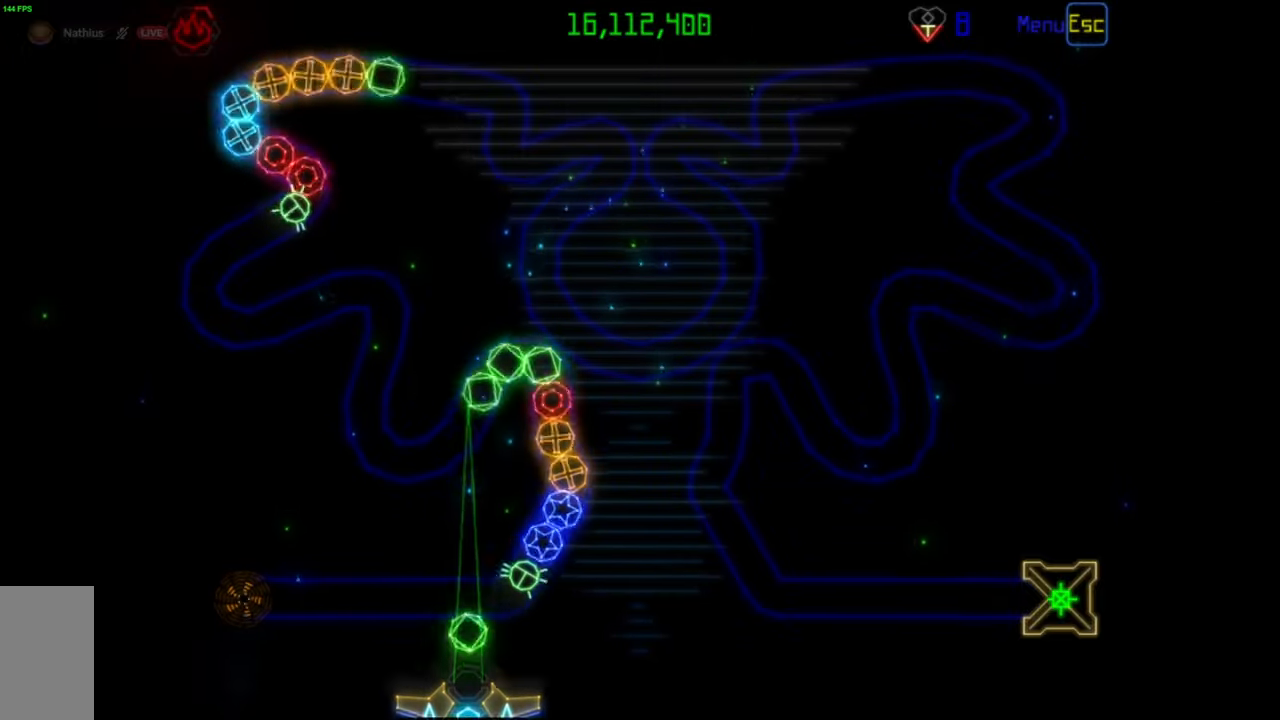
{"keys": [], "mouse": ["right"], "events": [[67, "mouse_left", "up"], [417, "mouse_right", "down"]]}
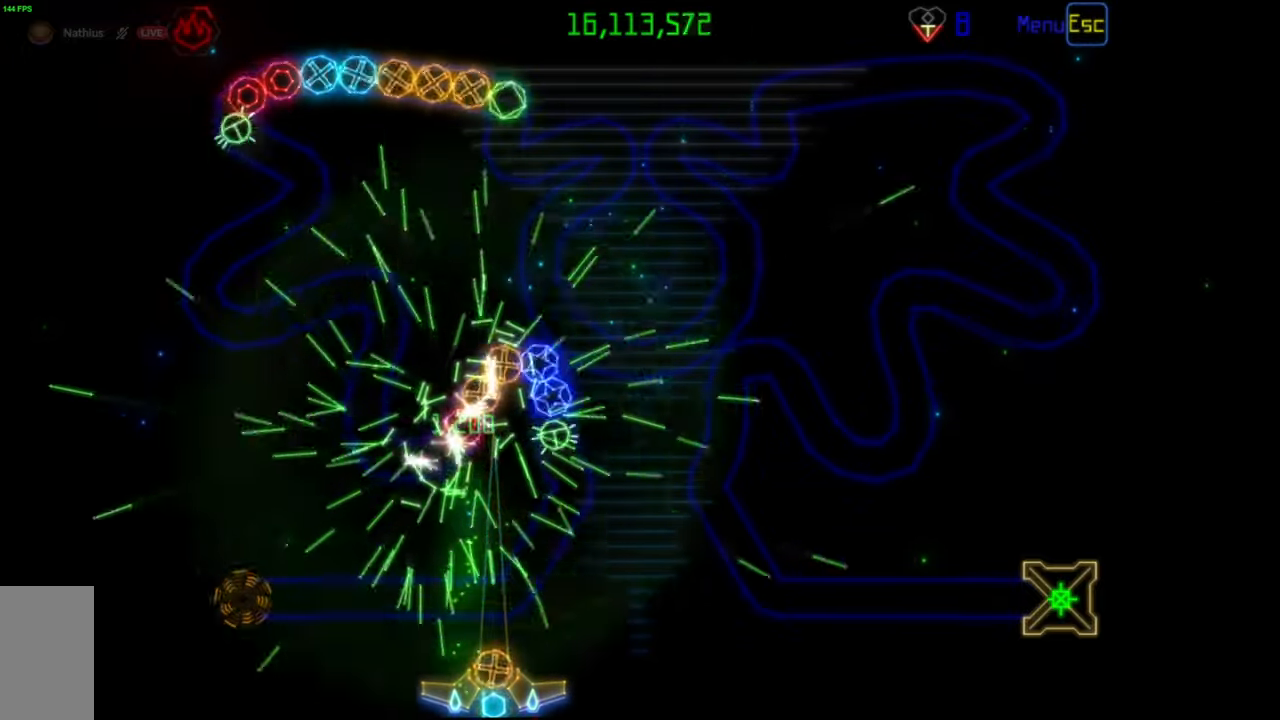
{"keys": [], "mouse": [], "events": [[33, "mouse_right", "up"], [217, "mouse_left", "down"], [283, "mouse_left", "up"]]}
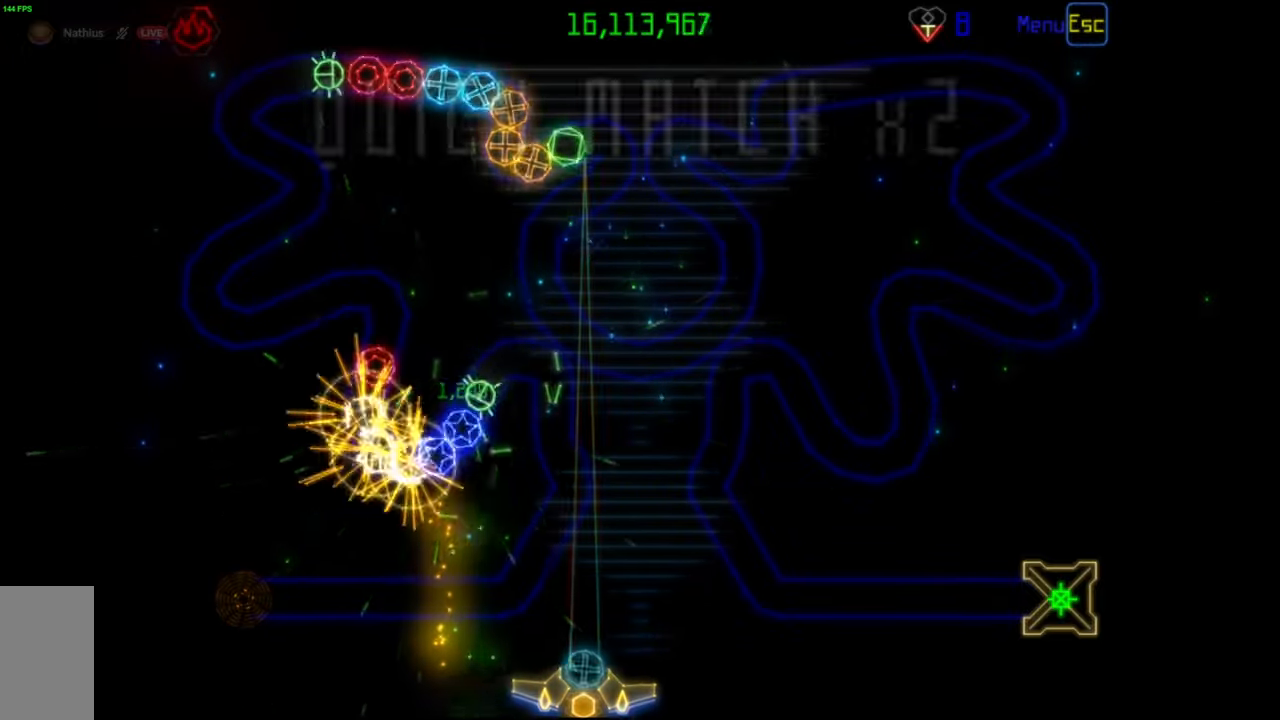
{"keys": [], "mouse": [], "events": []}
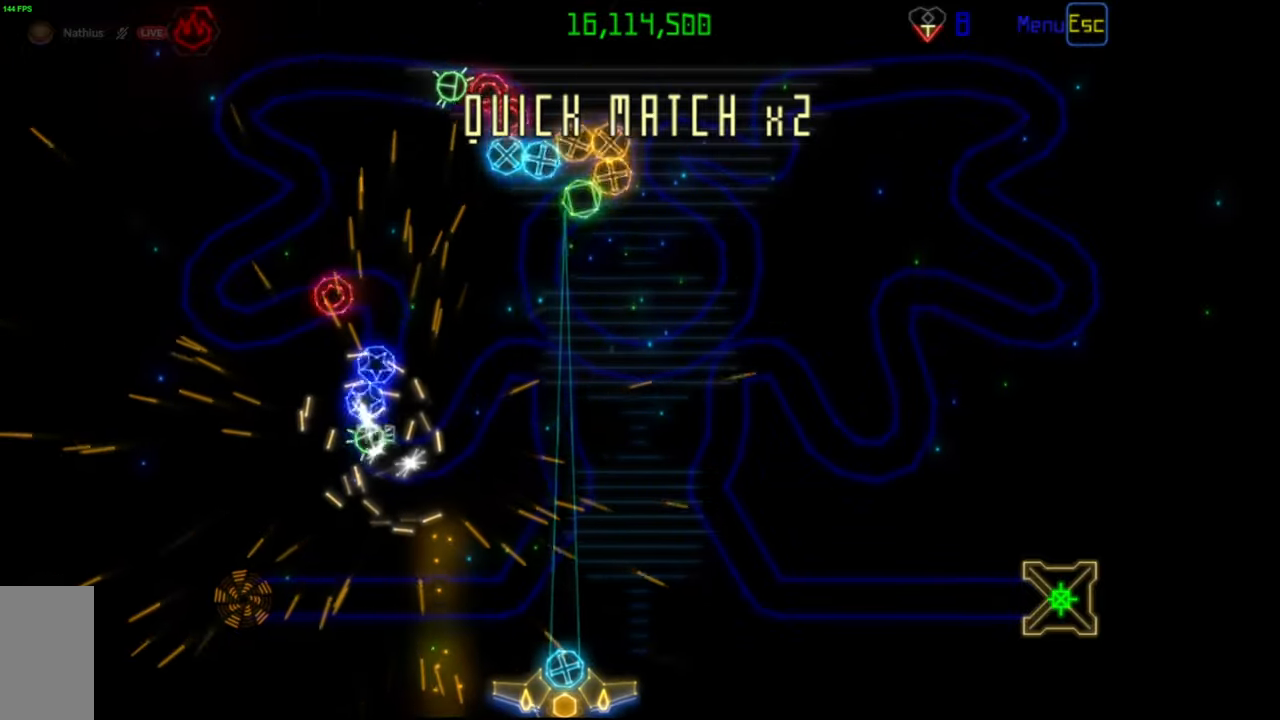
{"keys": [], "mouse": [], "events": [[100, "mouse_right", "down"], [217, "mouse_right", "up"]]}
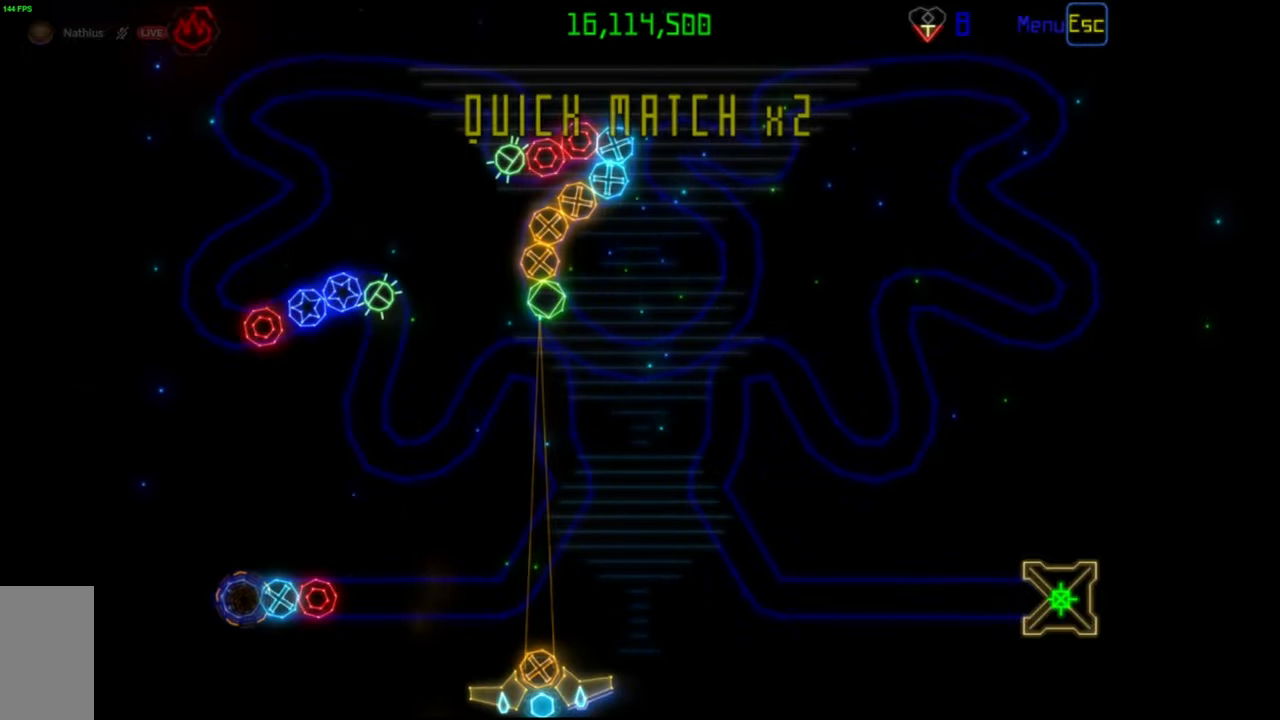
{"keys": [], "mouse": [], "events": [[150, "mouse_left", "down"], [233, "mouse_left", "up"]]}
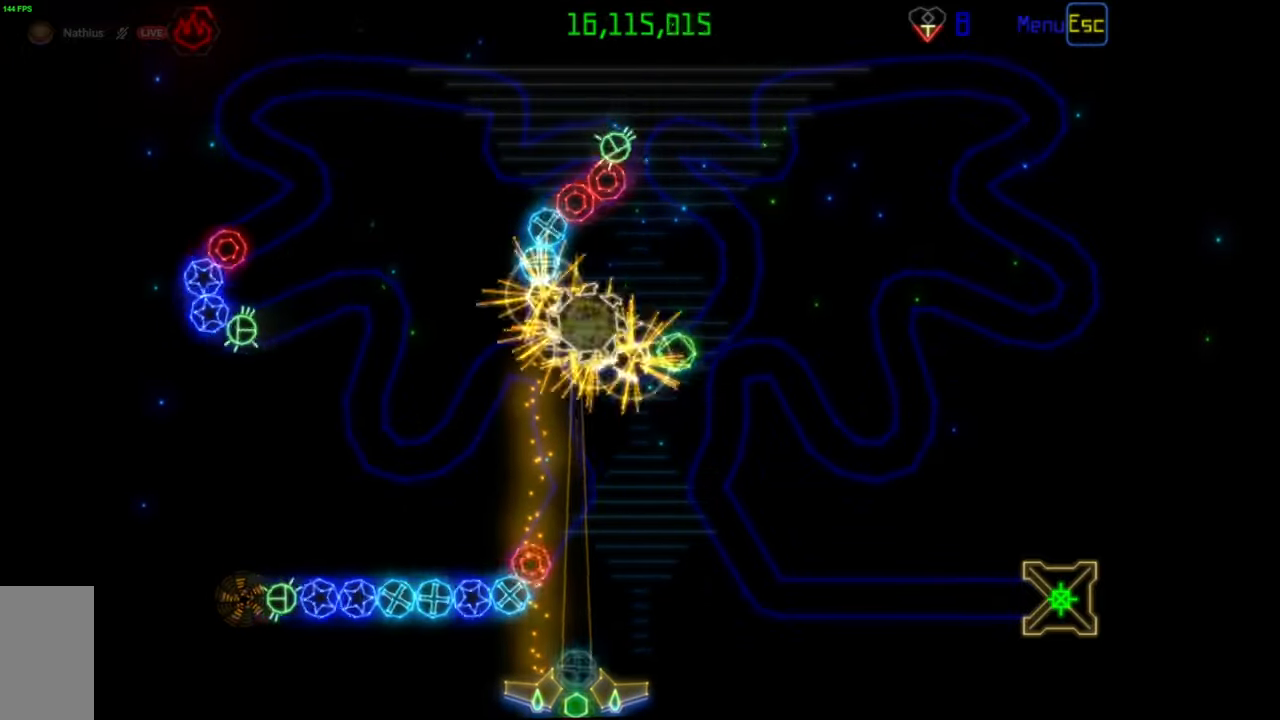
{"keys": [], "mouse": [], "events": [[133, "mouse_left", "down"], [200, "mouse_left", "up"]]}
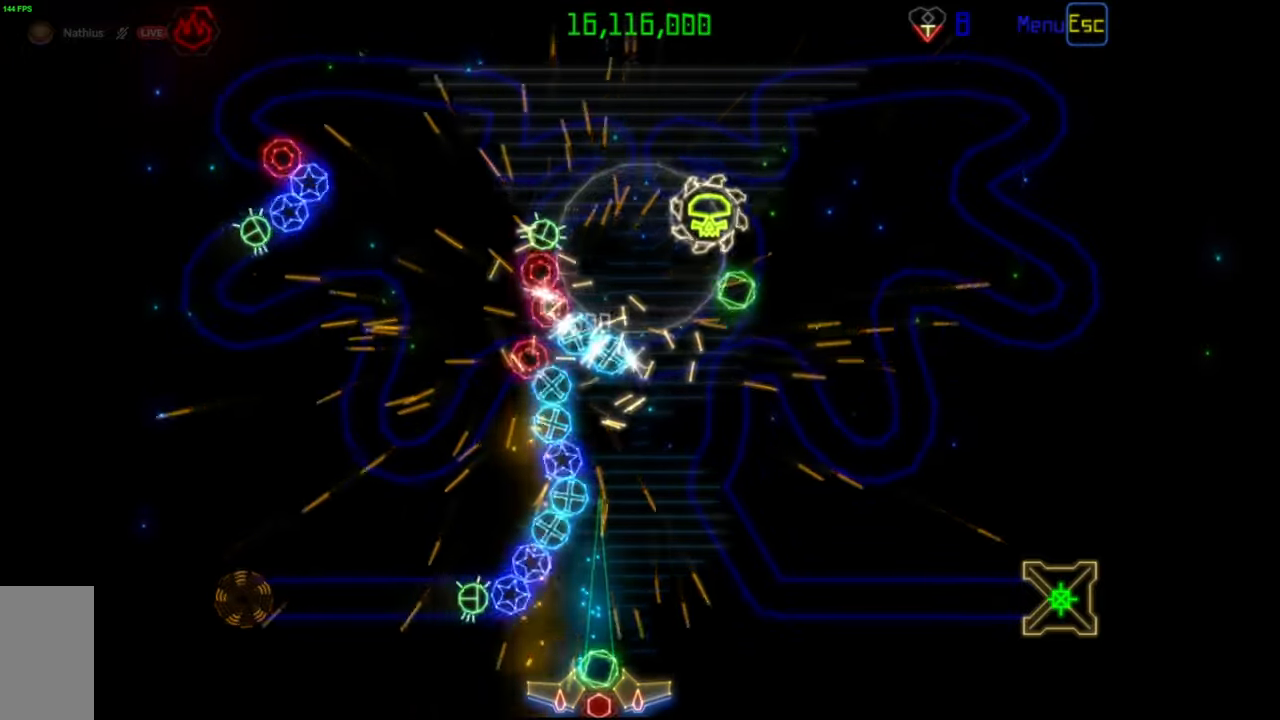
{"keys": [], "mouse": [], "events": [[383, "mouse_right", "down"], [500, "mouse_right", "up"]]}
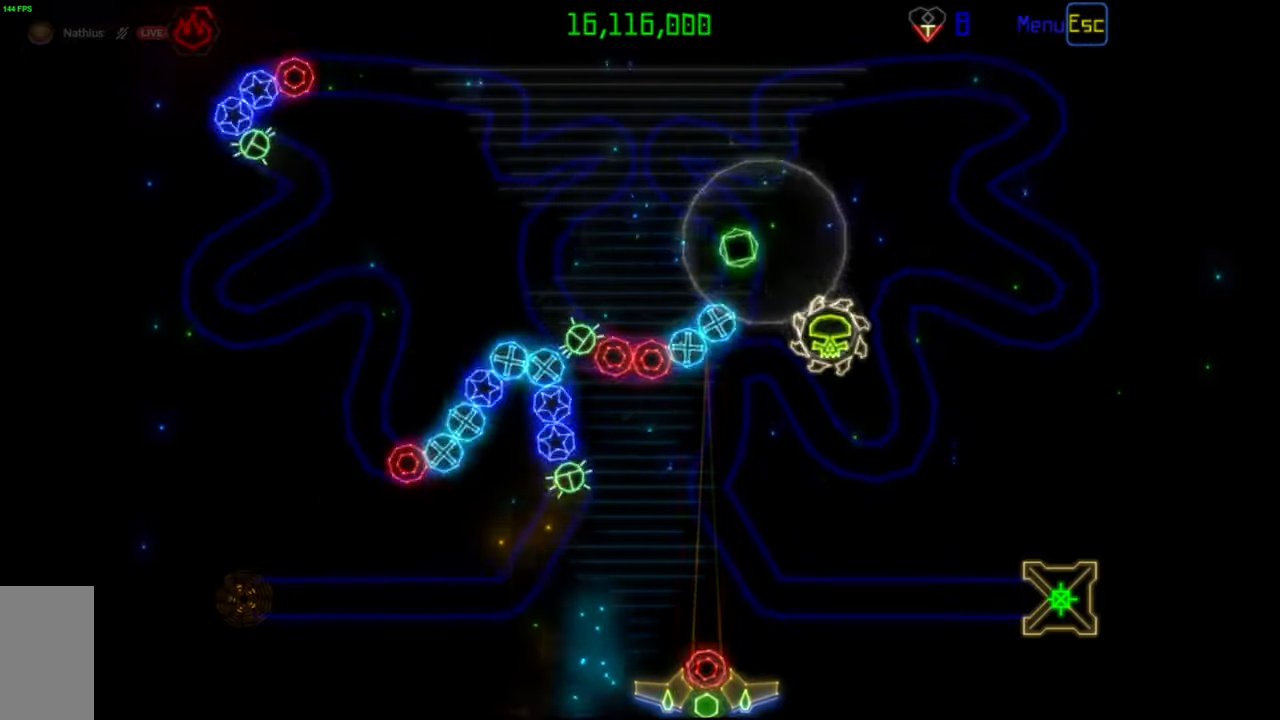
{"keys": [], "mouse": [], "events": [[50, "mouse_right", "down"], [133, "mouse_left", "down"], [150, "mouse_right", "up"], [233, "mouse_left", "up"]]}
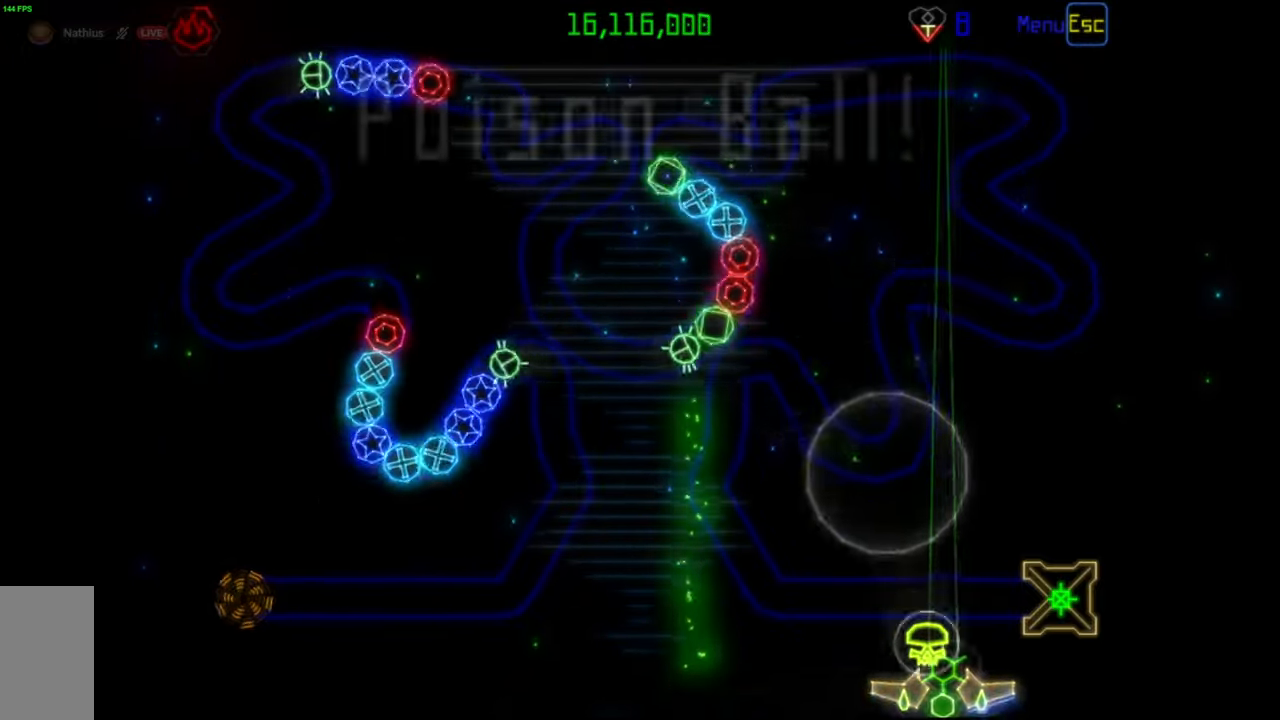
{"keys": [], "mouse": [], "events": [[333, "mouse_left", "down"], [400, "mouse_left", "up"]]}
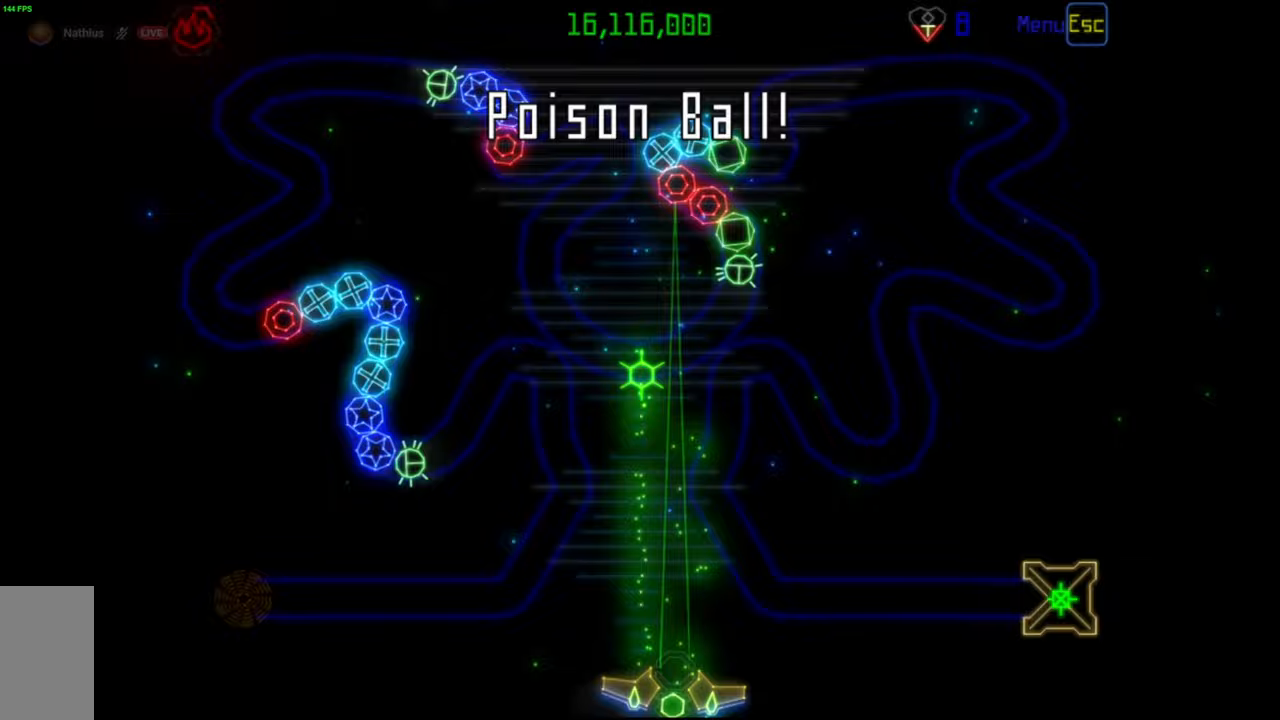
{"keys": [], "mouse": [], "events": []}
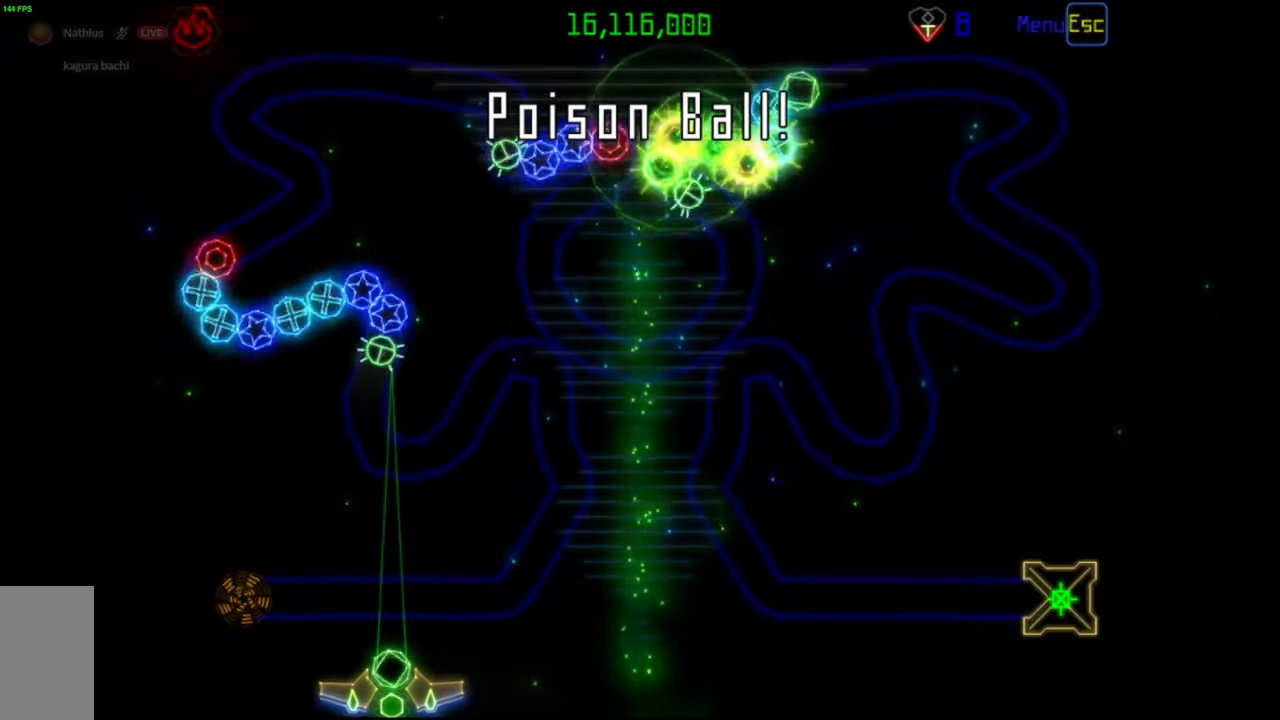
{"keys": [], "mouse": [], "events": [[67, "mouse_right", "down"], [150, "mouse_right", "up"]]}
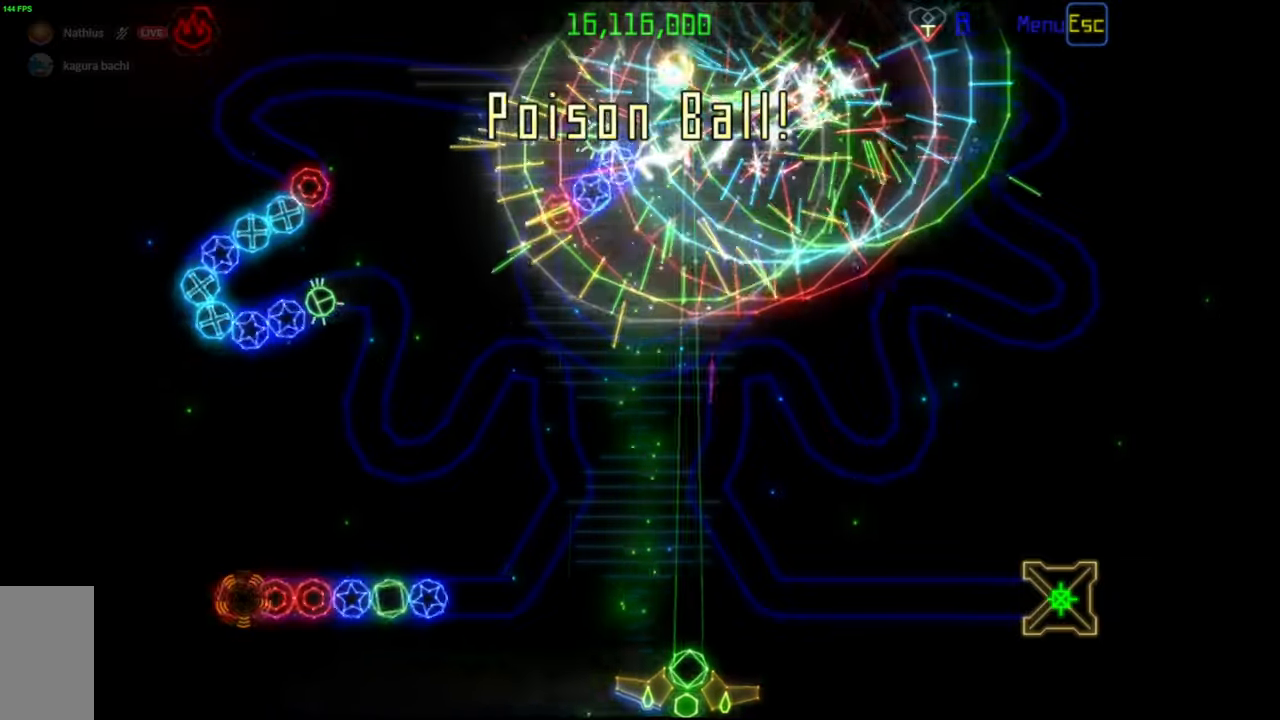
{"keys": [], "mouse": [], "events": []}
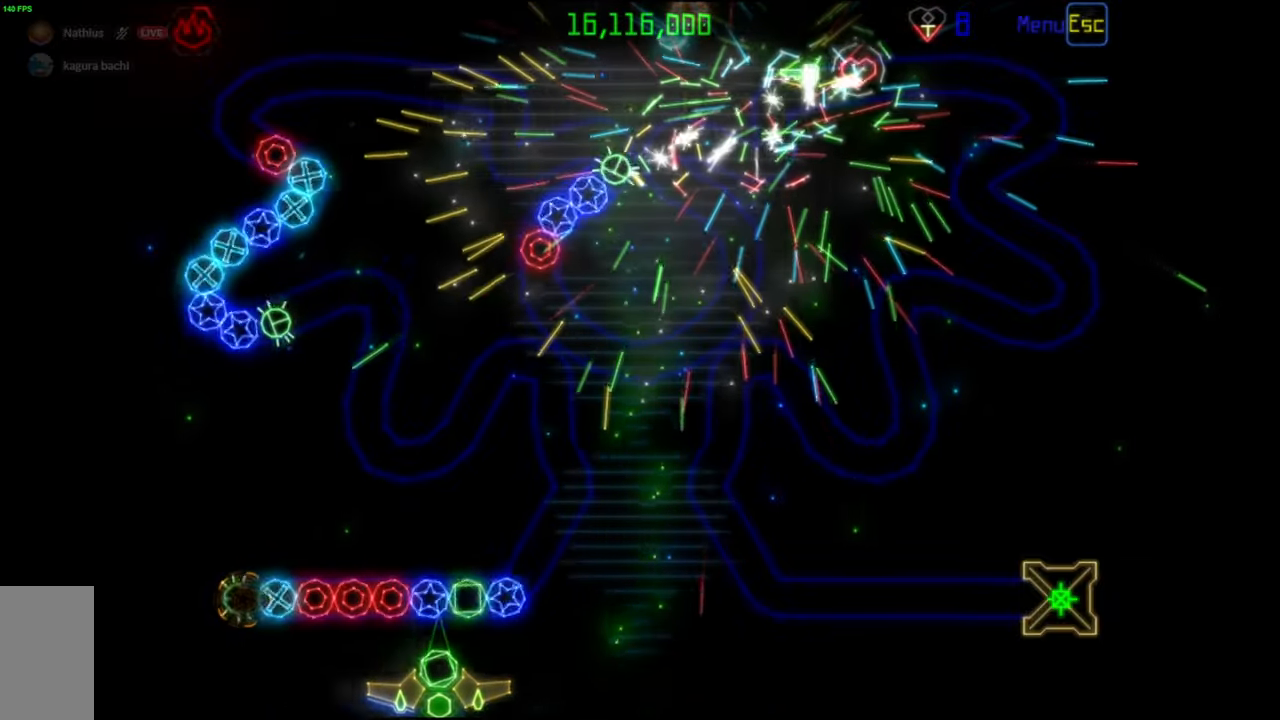
{"keys": [], "mouse": [], "events": [[50, "mouse_left", "down"], [150, "mouse_left", "up"]]}
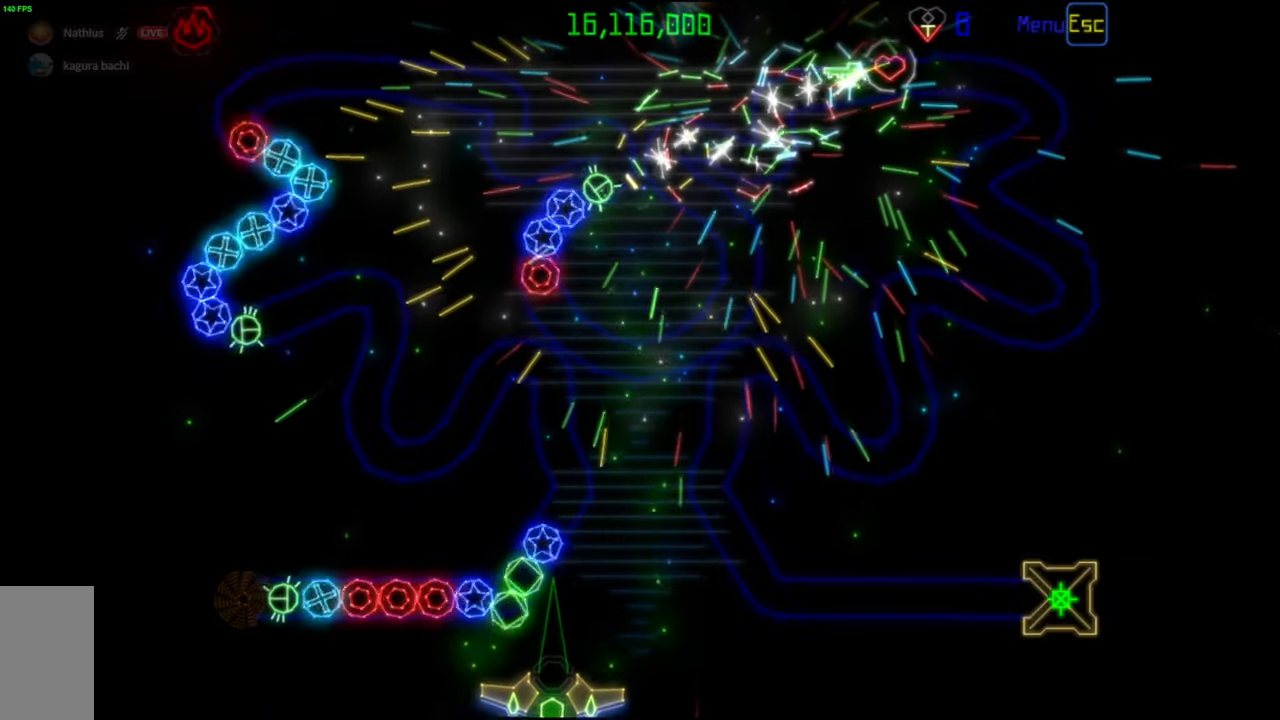
{"keys": [], "mouse": [], "events": [[317, "mouse_left", "down"], [450, "mouse_left", "up"]]}
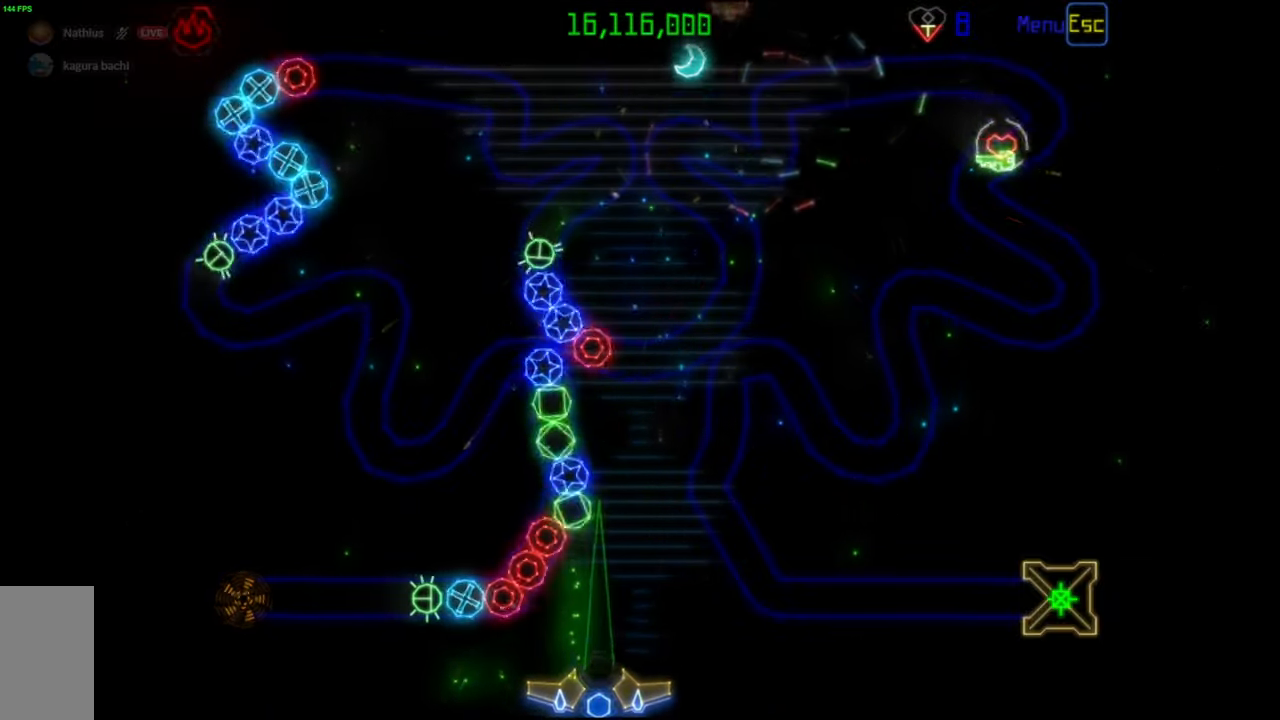
{"keys": [], "mouse": [], "events": []}
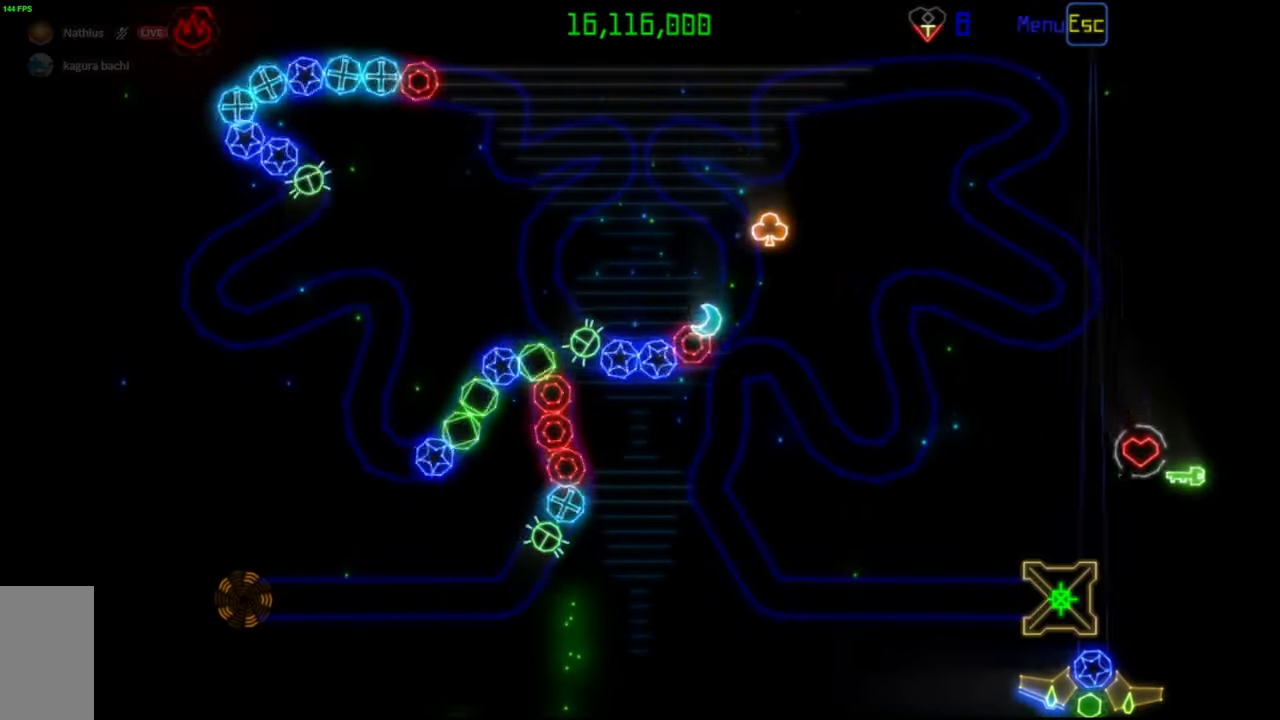
{"keys": [], "mouse": [], "events": []}
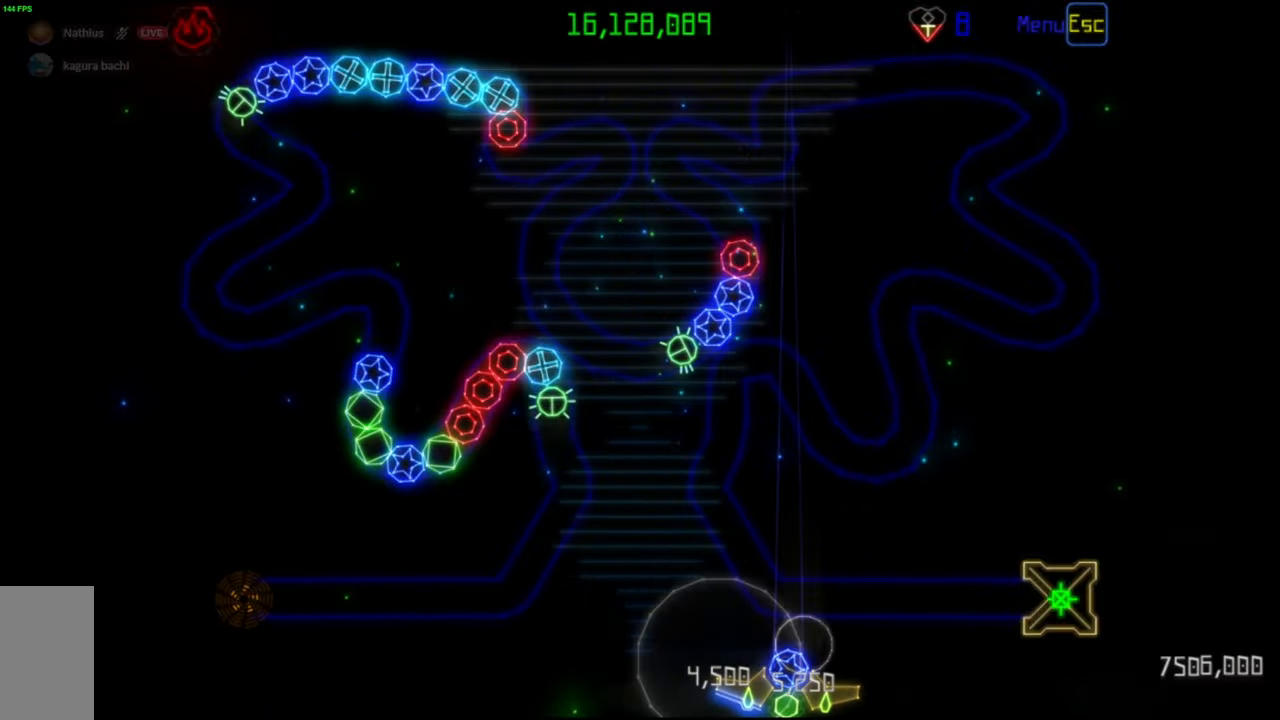
{"keys": [], "mouse": [], "events": [[267, "mouse_left", "down"], [350, "mouse_left", "up"]]}
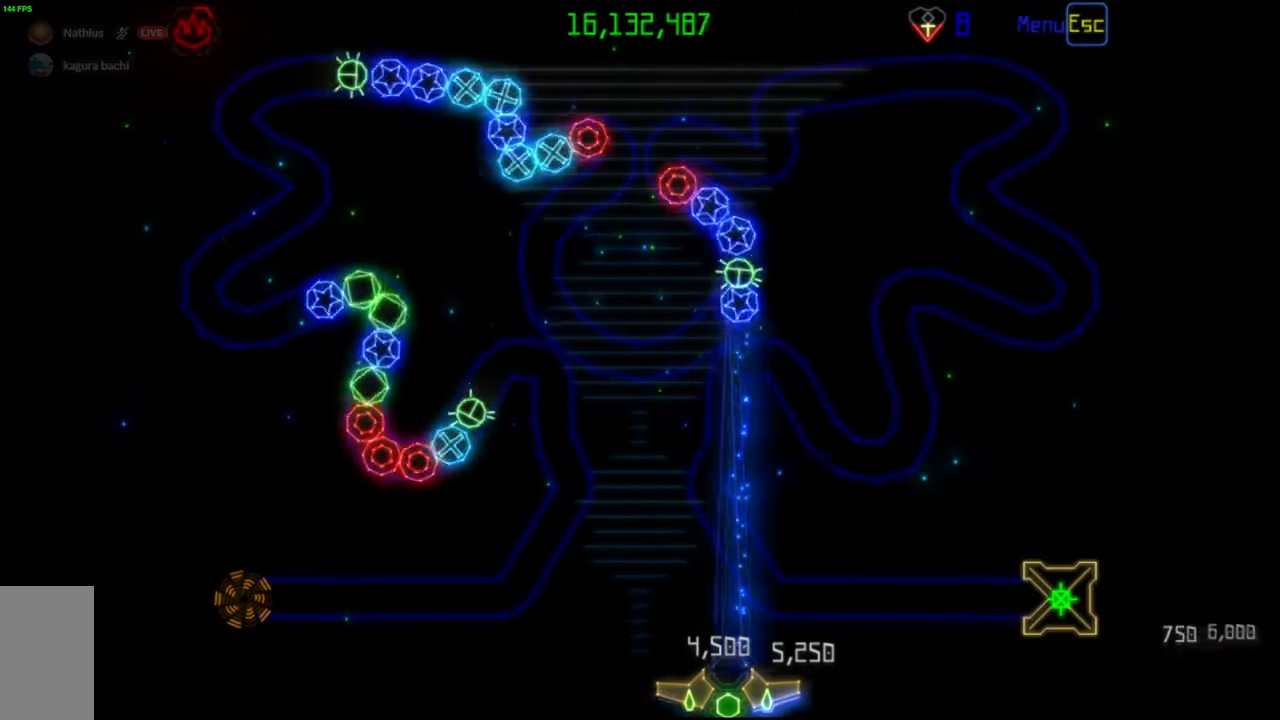
{"keys": [], "mouse": [], "events": [[367, "mouse_right", "down"], [450, "mouse_right", "up"]]}
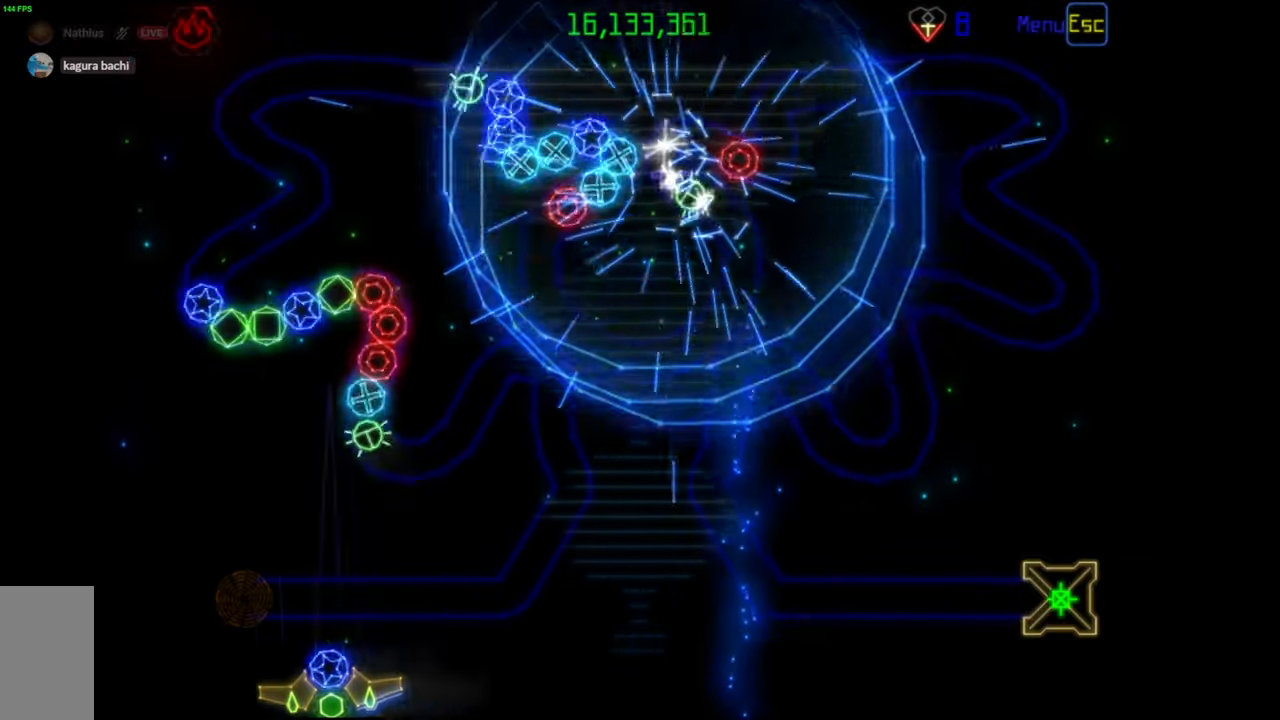
{"keys": [], "mouse": [], "events": []}
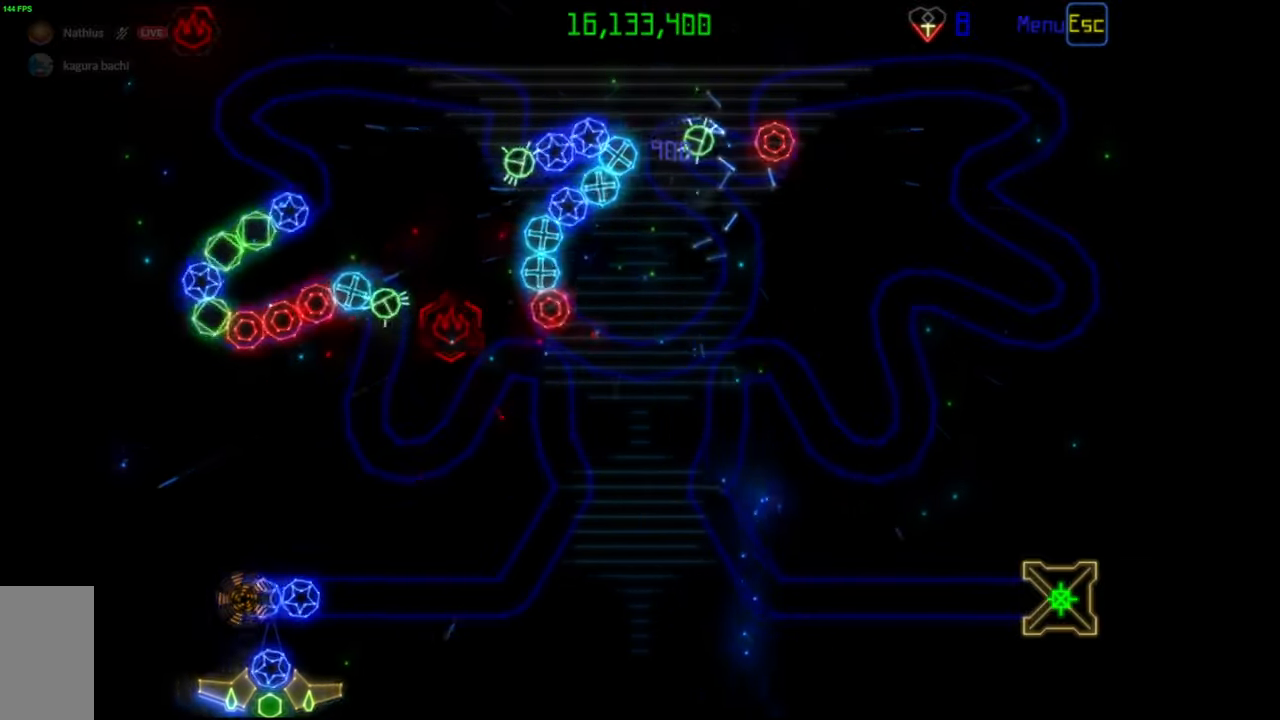
{"keys": [], "mouse": ["right"], "events": [[467, "mouse_right", "down"]]}
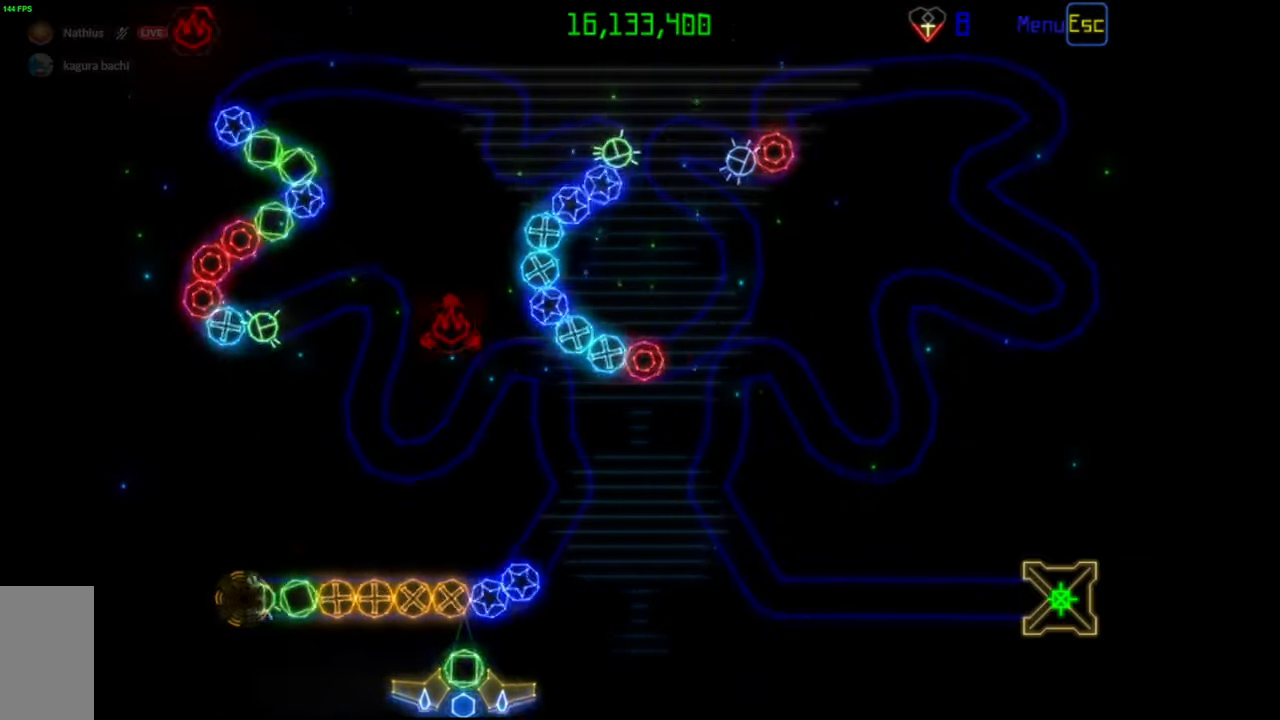
{"keys": [], "mouse": [], "events": [[67, "mouse_right", "up"], [183, "mouse_right", "down"], [300, "mouse_right", "up"], [417, "mouse_right", "down"], [500, "mouse_right", "up"]]}
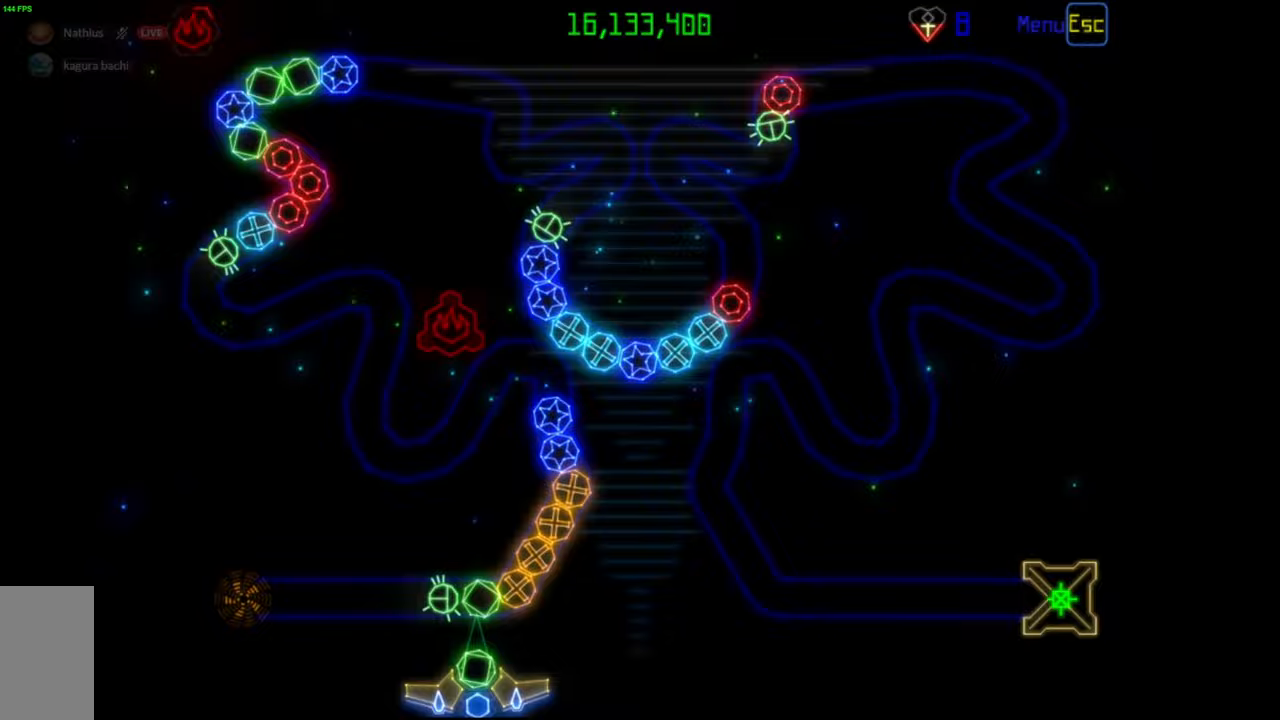
{"keys": [], "mouse": [], "events": [[33, "mouse_left", "down"], [117, "mouse_left", "up"], [417, "mouse_left", "down"], [500, "mouse_left", "up"]]}
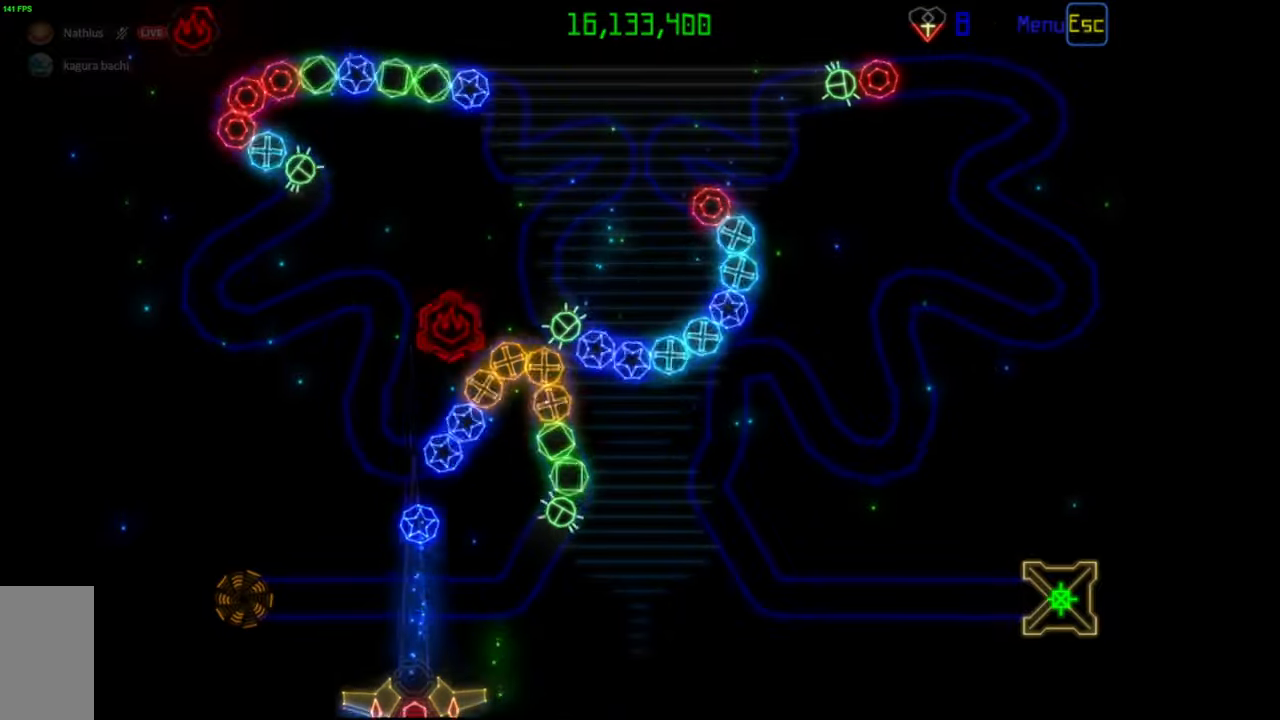
{"keys": [], "mouse": [], "events": [[350, "mouse_right", "down"], [467, "mouse_right", "up"]]}
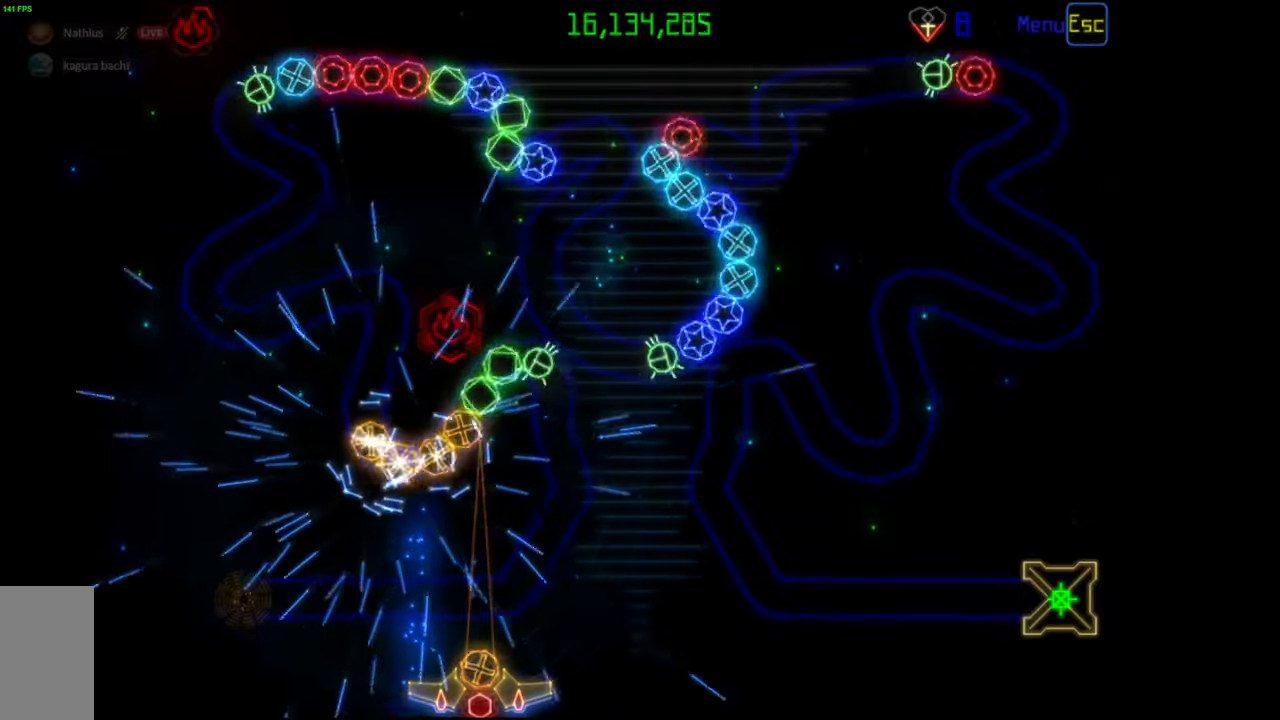
{"keys": [], "mouse": [], "events": [[83, "mouse_left", "down"], [167, "mouse_left", "up"]]}
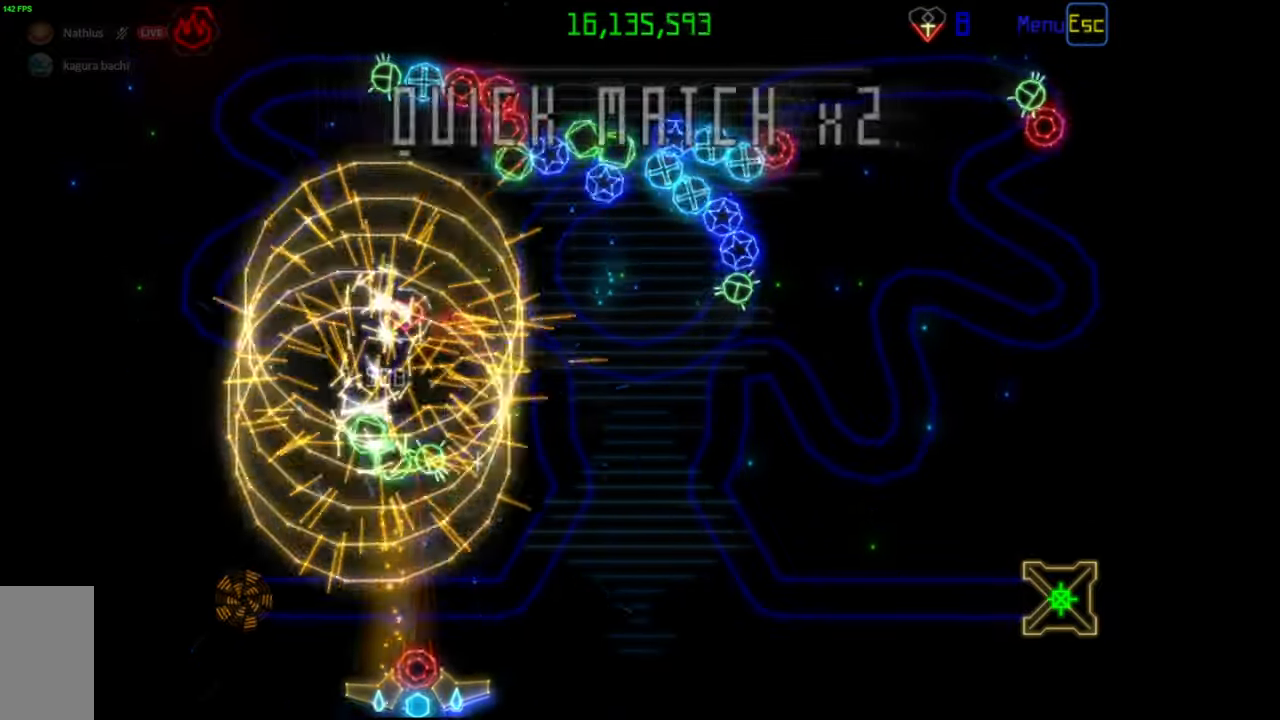
{"keys": [], "mouse": [], "events": [[50, "mouse_right", "down"], [150, "mouse_right", "up"], [283, "mouse_left", "down"], [400, "mouse_left", "up"]]}
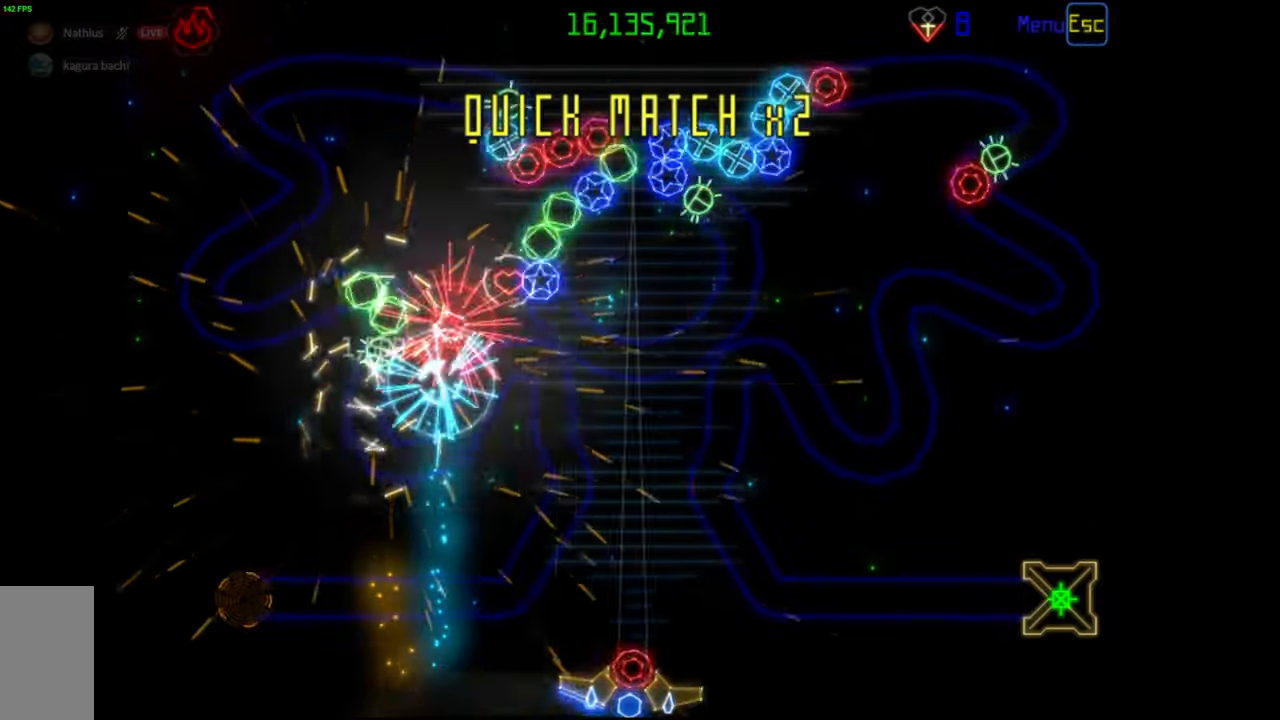
{"keys": [], "mouse": [], "events": []}
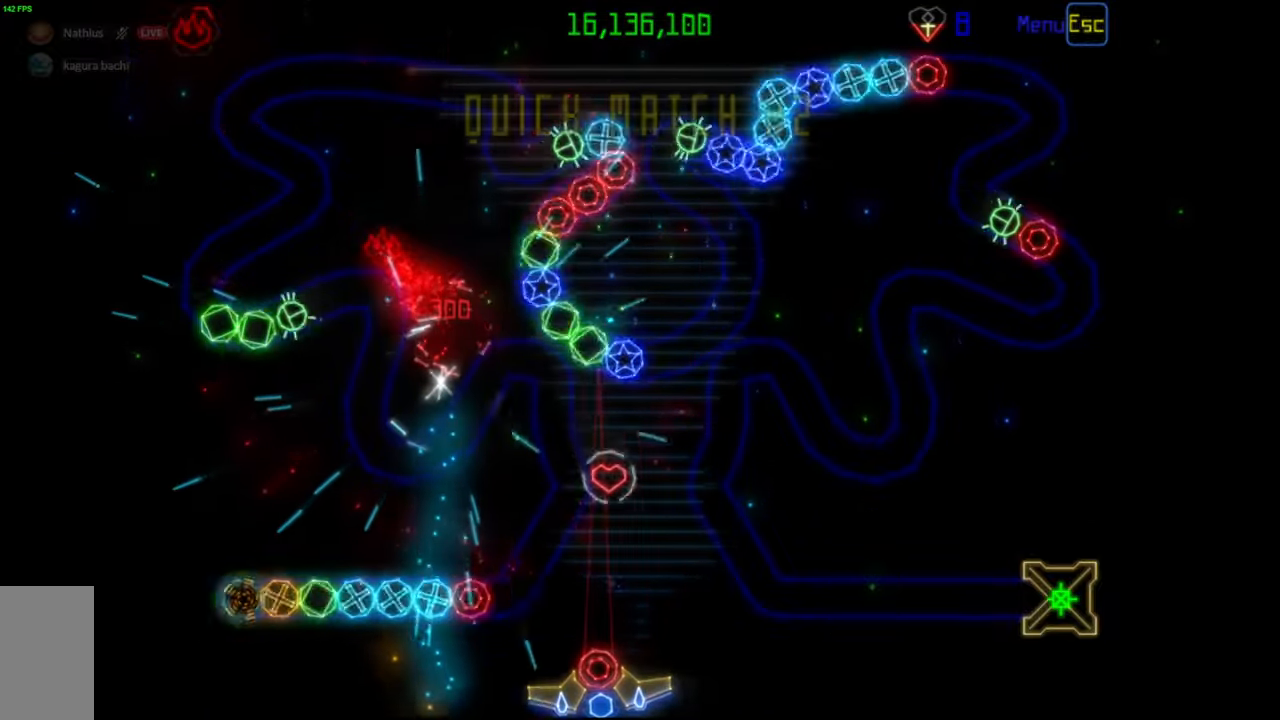
{"keys": [], "mouse": [], "events": []}